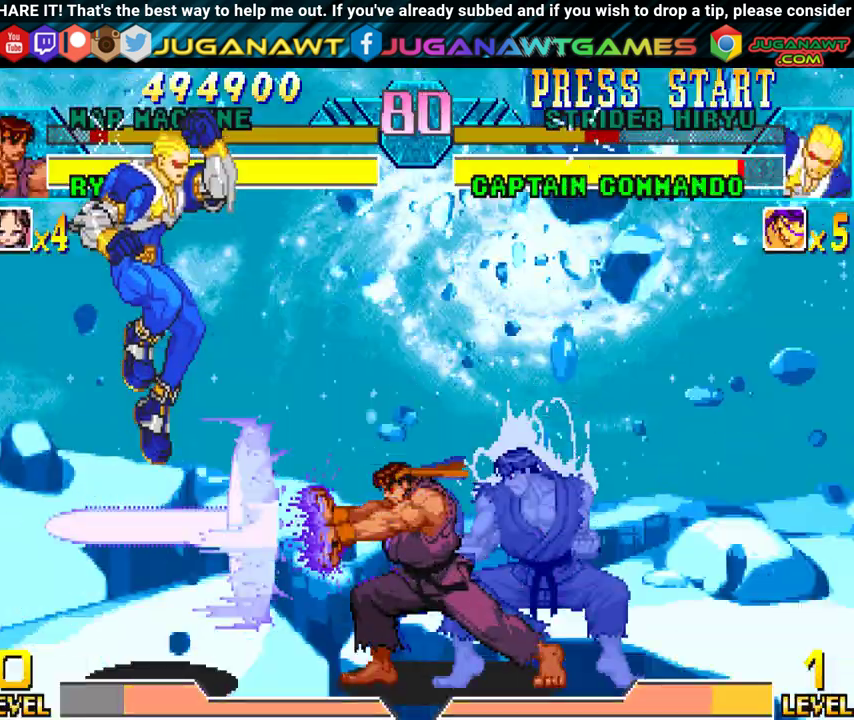
Gameplay with a controller (Xbox layout); each line is a JSON object with the inputs held at the frame after it. "events" lists button and stick changes between this image and that frame as [ms after this image, input, new state], when the widget could be followed in between. Not read: left_stick right_stick.
{"buttons": ["DPAD_RIGHT"], "events": []}
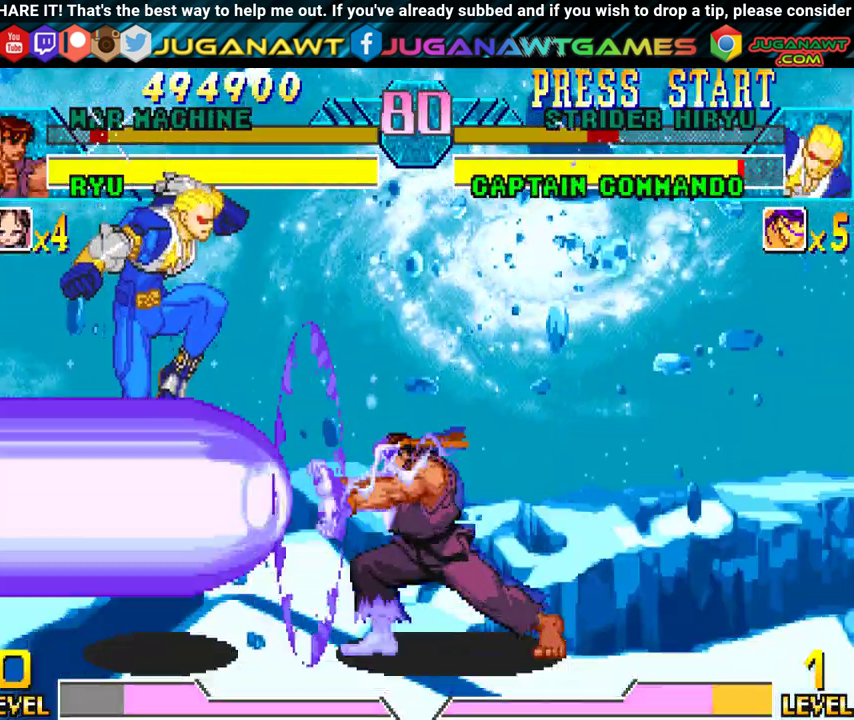
{"buttons": ["DPAD_RIGHT"], "events": []}
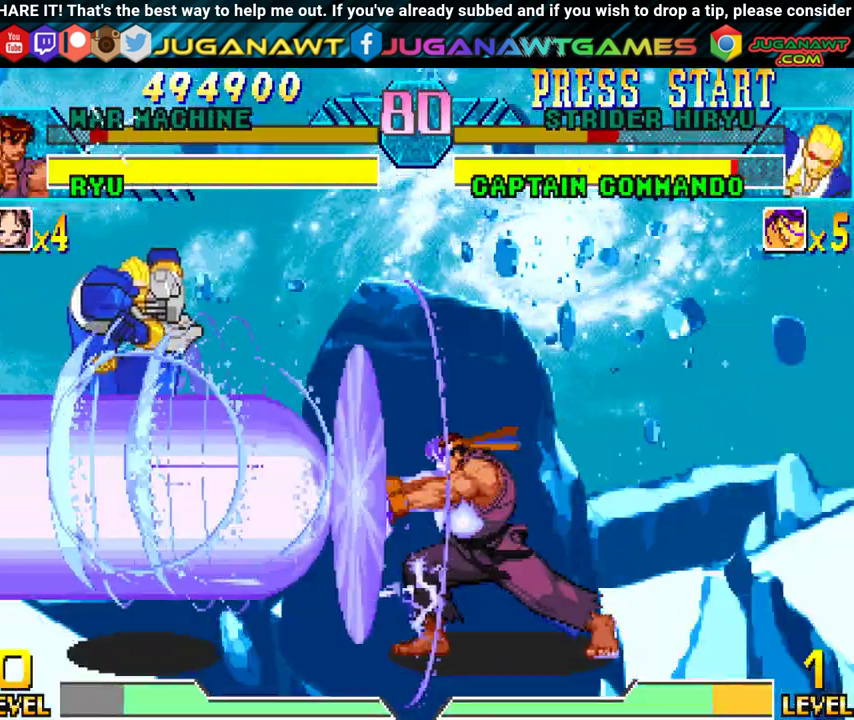
{"buttons": ["DPAD_RIGHT"], "events": []}
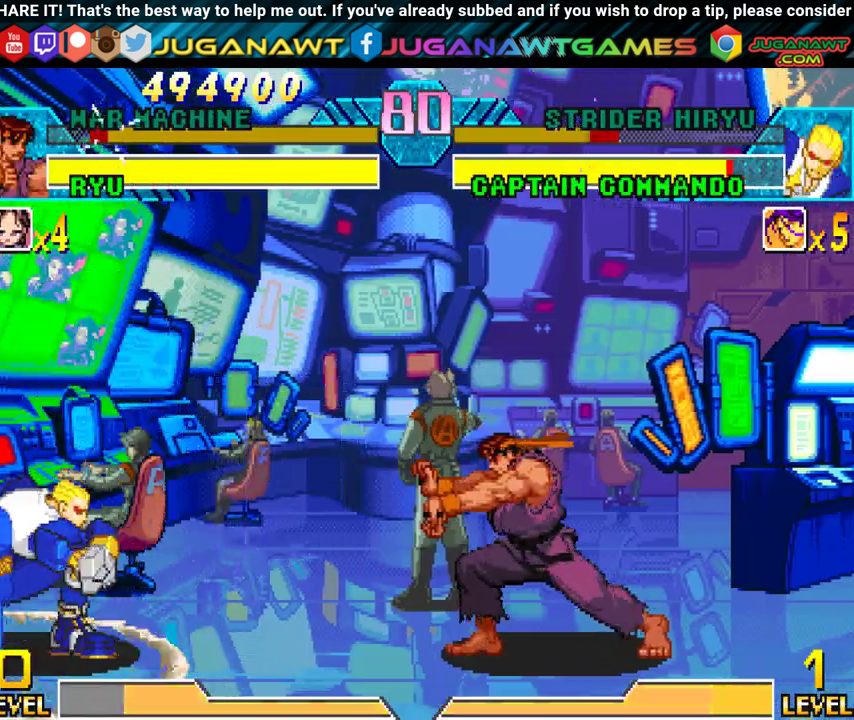
{"buttons": ["DPAD_RIGHT"], "events": []}
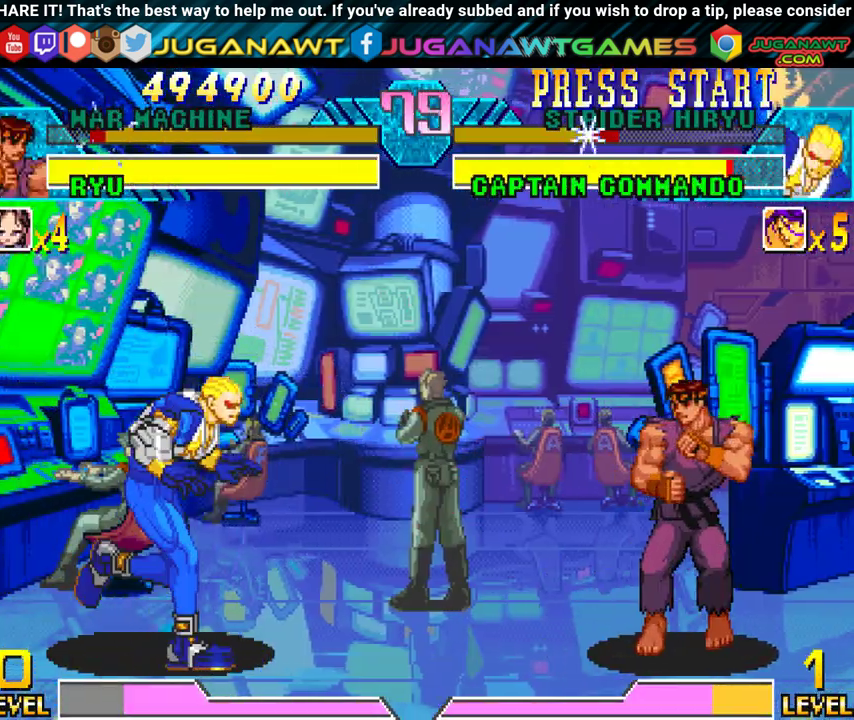
{"buttons": ["DPAD_RIGHT"], "events": [[33, "DPAD_DOWN", "down"], [117, "DPAD_RIGHT", "up"], [200, "DPAD_LEFT", "down"], [217, "DPAD_DOWN", "up"], [250, "Y", "down"], [300, "DPAD_LEFT", "up"], [367, "Y", "up"], [483, "DPAD_RIGHT", "down"]]}
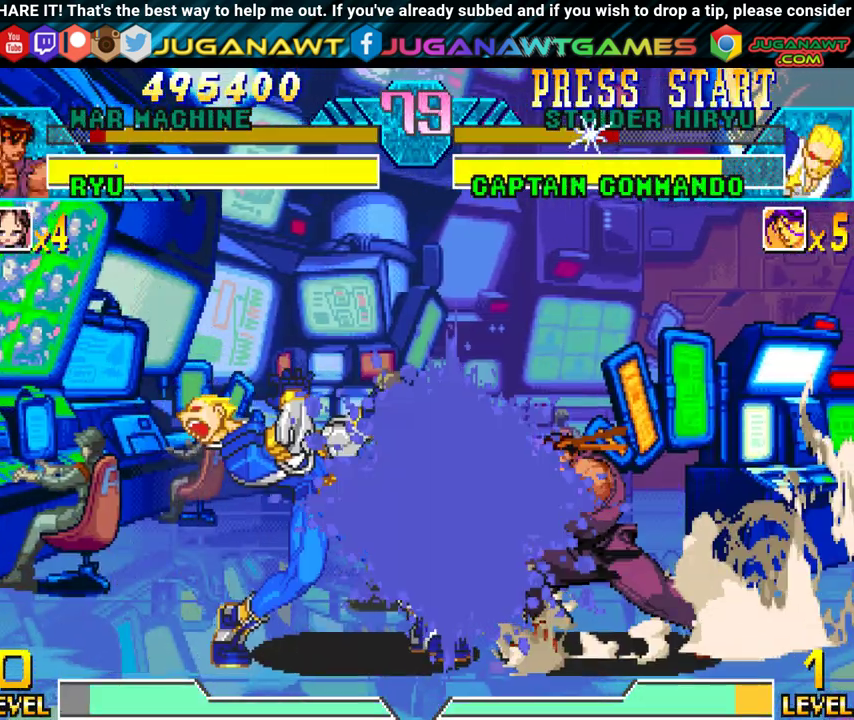
{"buttons": ["DPAD_RIGHT"], "events": []}
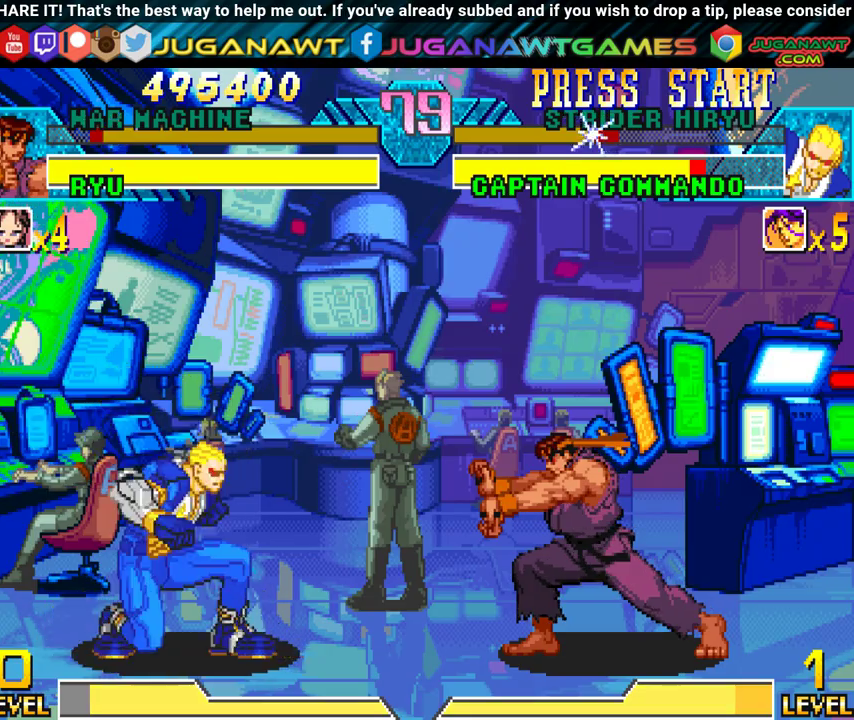
{"buttons": ["DPAD_RIGHT"], "events": [[300, "B", "down"], [300, "Y", "down"], [483, "B", "up"], [483, "Y", "up"]]}
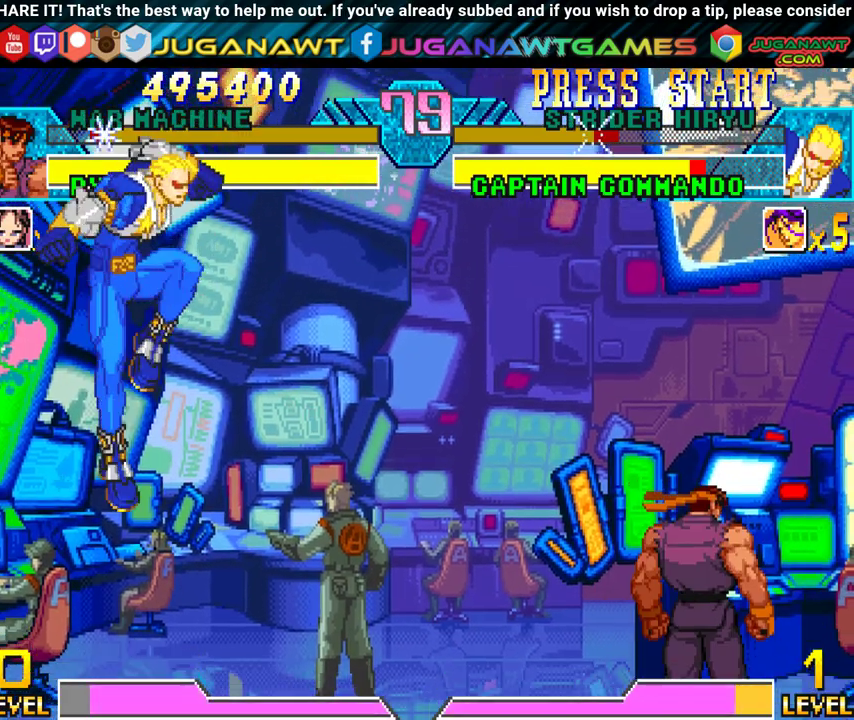
{"buttons": ["DPAD_RIGHT"], "events": []}
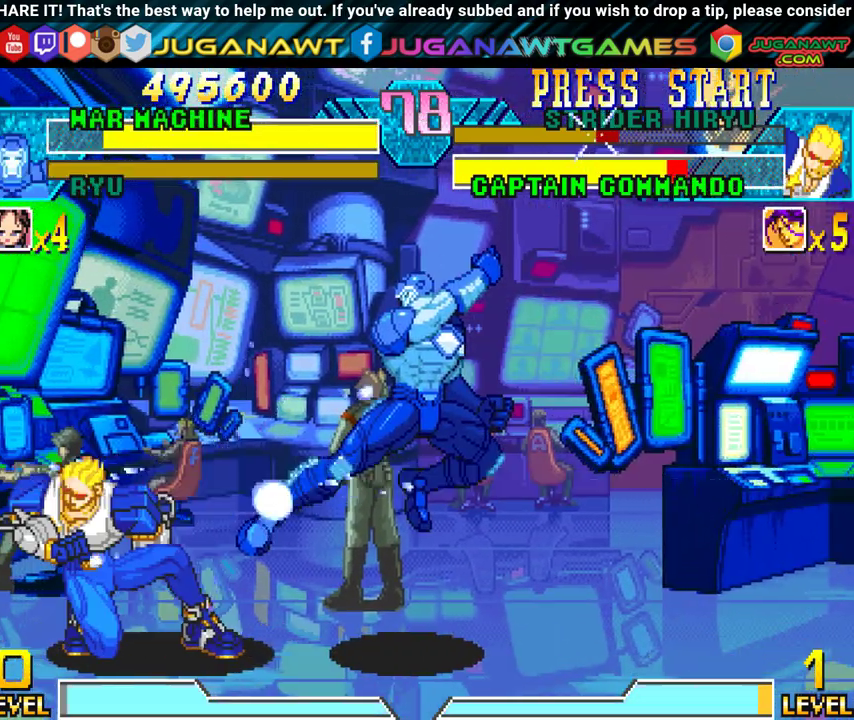
{"buttons": ["DPAD_RIGHT"], "events": [[167, "DPAD_DOWN", "down"], [333, "DPAD_DOWN", "up"], [433, "Y", "down"], [467, "Y", "up"]]}
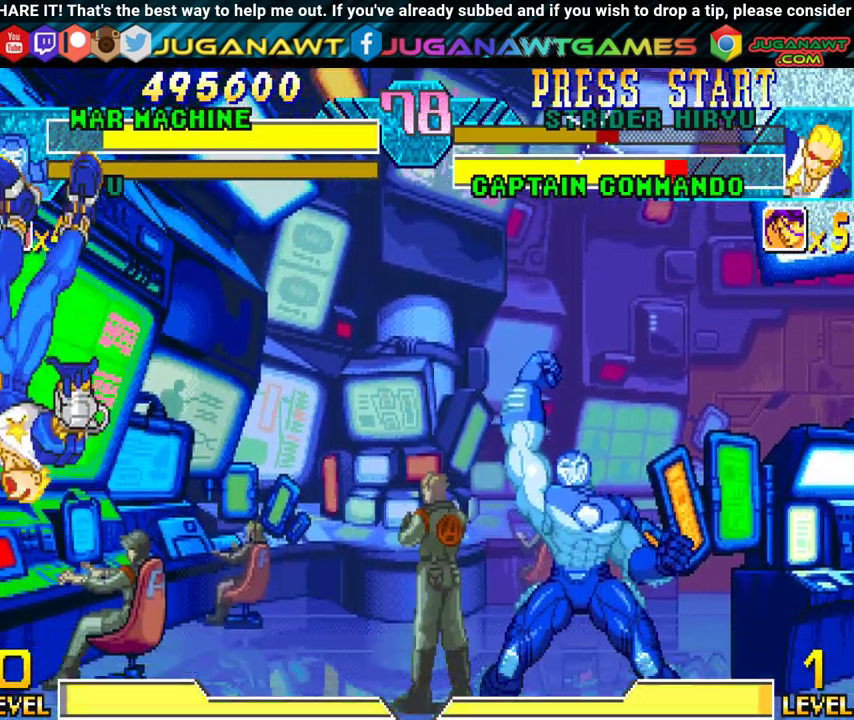
{"buttons": [], "events": [[167, "DPAD_DOWN", "down"], [200, "DPAD_RIGHT", "up"], [267, "DPAD_LEFT", "down"], [300, "DPAD_DOWN", "up"], [300, "Y", "down"], [400, "DPAD_LEFT", "up"], [433, "Y", "up"]]}
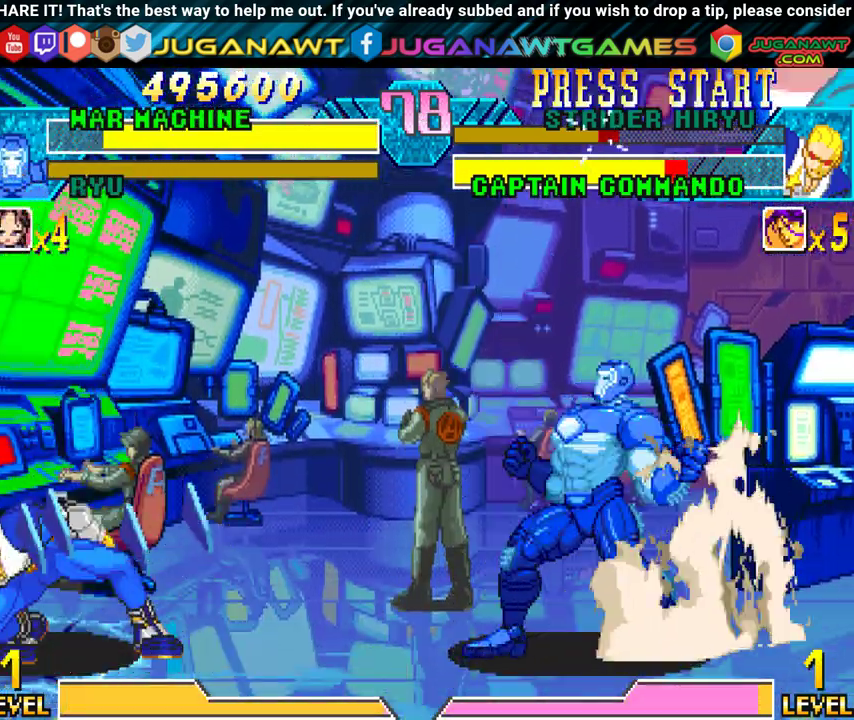
{"buttons": [], "events": []}
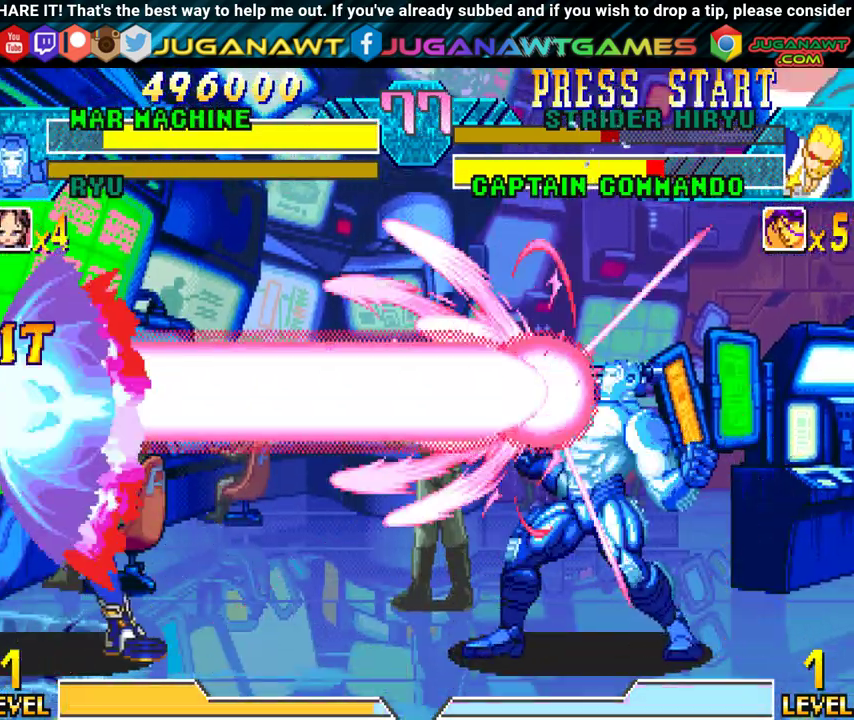
{"buttons": ["DPAD_RIGHT"], "events": [[483, "DPAD_RIGHT", "down"]]}
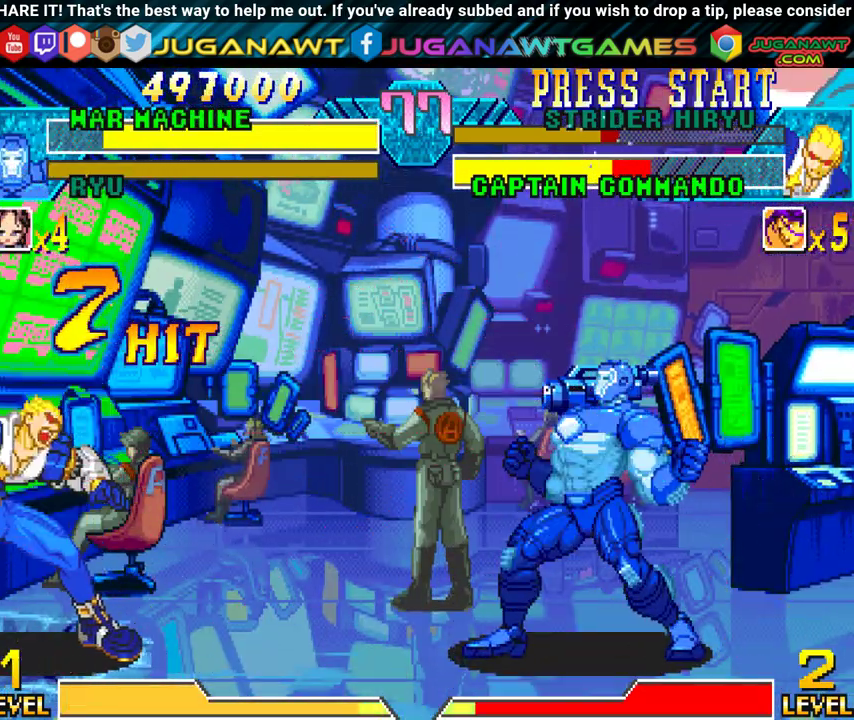
{"buttons": [], "events": [[100, "DPAD_DOWN", "down"], [167, "DPAD_RIGHT", "up"], [217, "DPAD_LEFT", "down"], [267, "DPAD_DOWN", "up"], [283, "Y", "down"], [350, "DPAD_LEFT", "up"], [400, "Y", "up"]]}
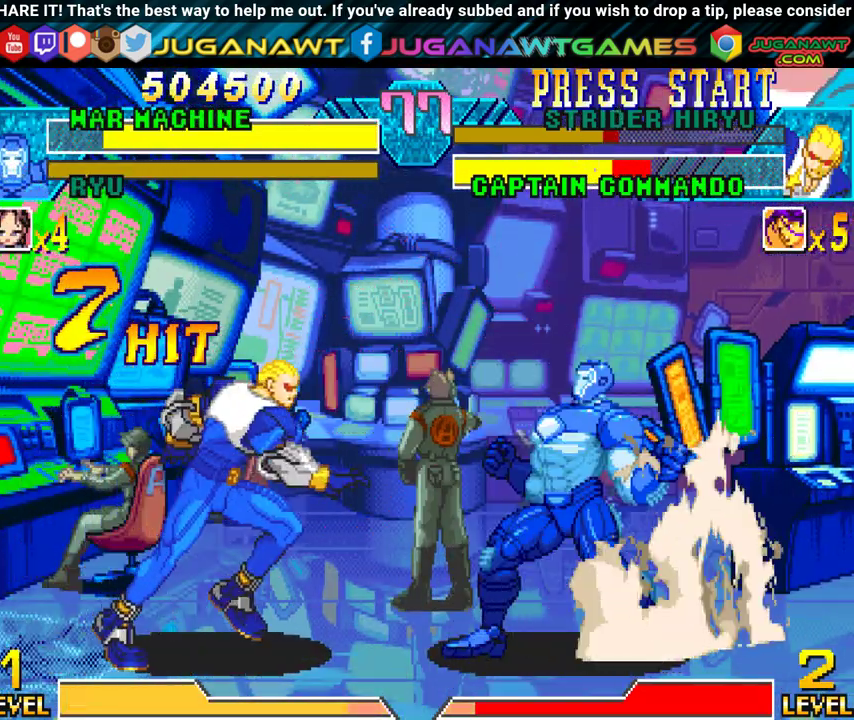
{"buttons": ["DPAD_RIGHT"], "events": [[283, "DPAD_RIGHT", "down"]]}
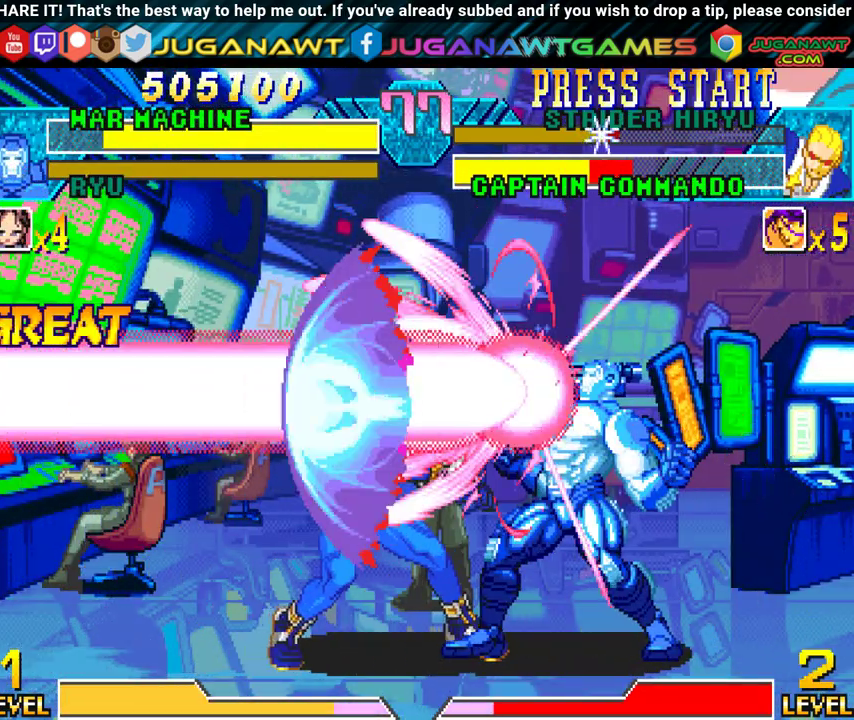
{"buttons": ["DPAD_RIGHT"], "events": []}
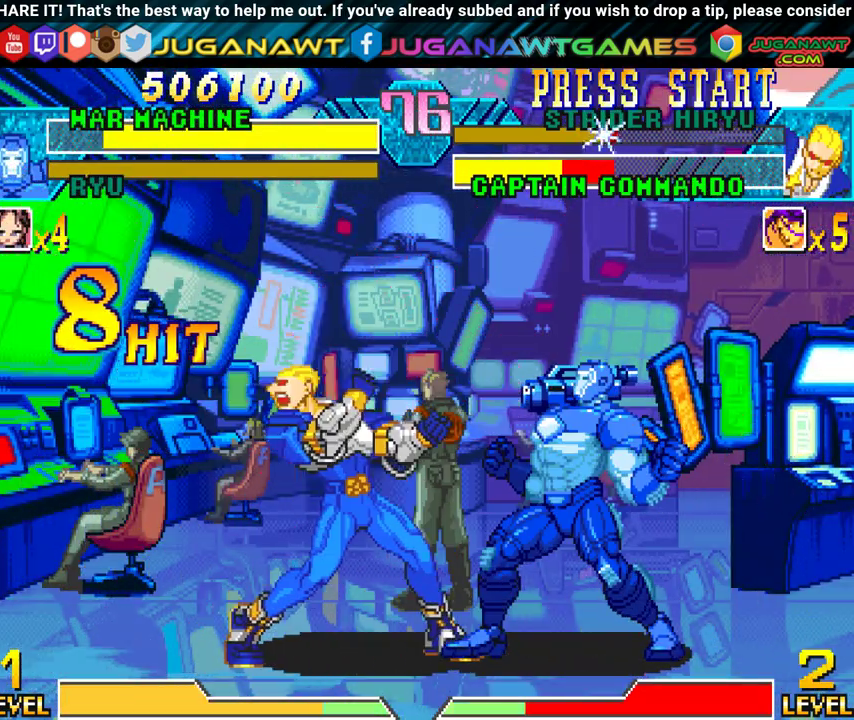
{"buttons": ["B", "DPAD_DOWN", "DPAD_RIGHT"], "events": [[100, "DPAD_DOWN", "down"], [117, "B", "down"], [200, "B", "up"], [283, "B", "down"], [350, "B", "up"], [433, "B", "down"]]}
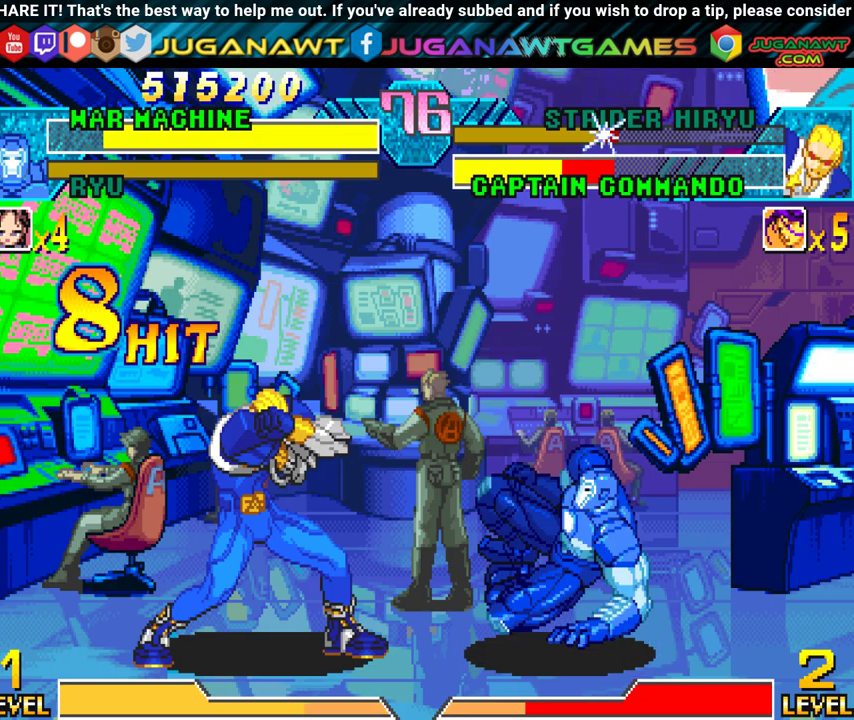
{"buttons": ["DPAD_UP", "DPAD_RIGHT"], "events": [[50, "B", "up"], [133, "B", "down"], [200, "B", "up"], [250, "DPAD_DOWN", "up"], [467, "DPAD_UP", "down"]]}
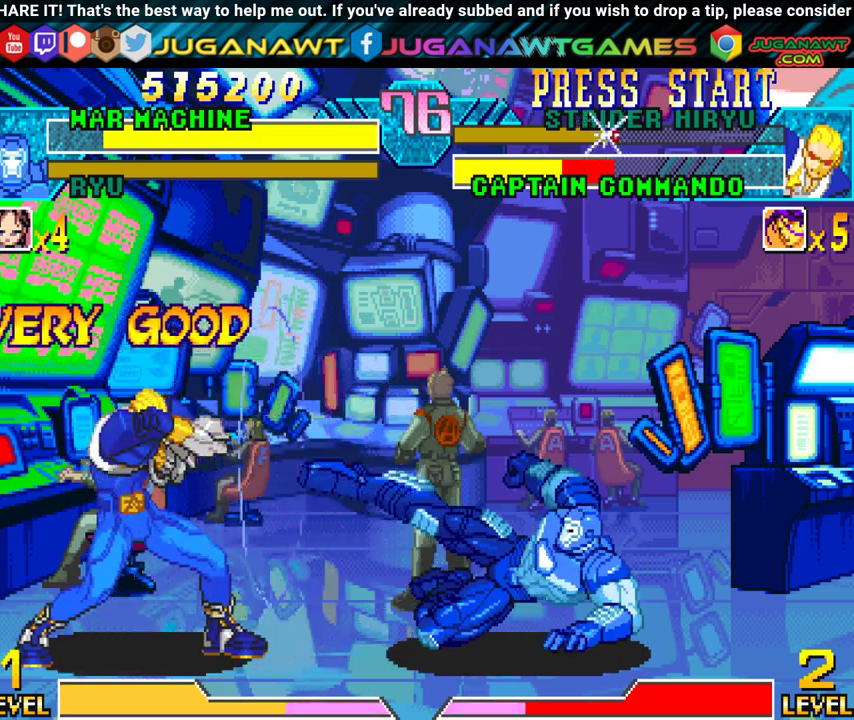
{"buttons": ["DPAD_UP", "DPAD_RIGHT"], "events": []}
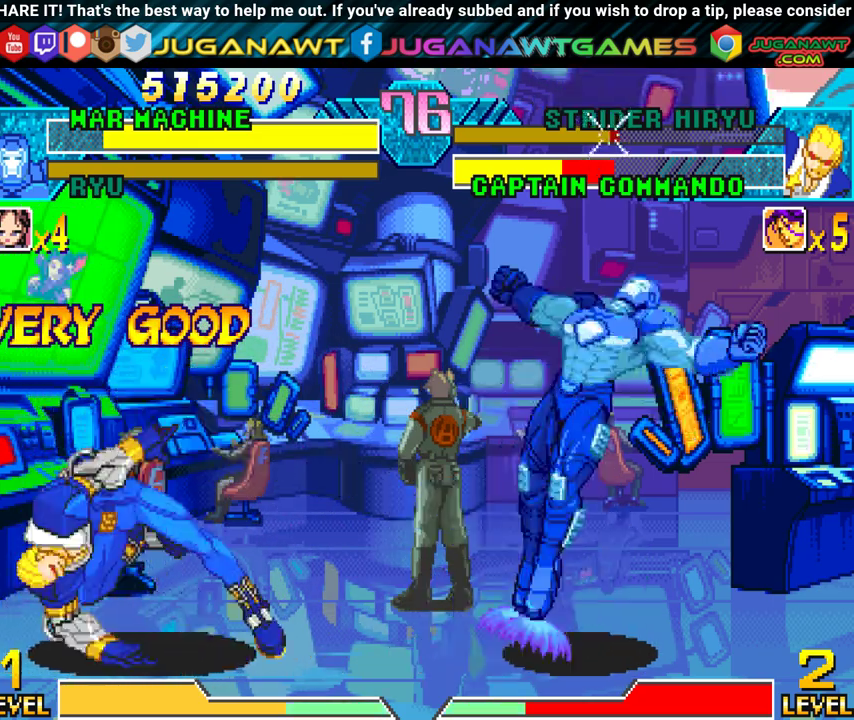
{"buttons": ["DPAD_RIGHT"], "events": [[267, "DPAD_UP", "up"], [350, "B", "down"], [433, "B", "up"]]}
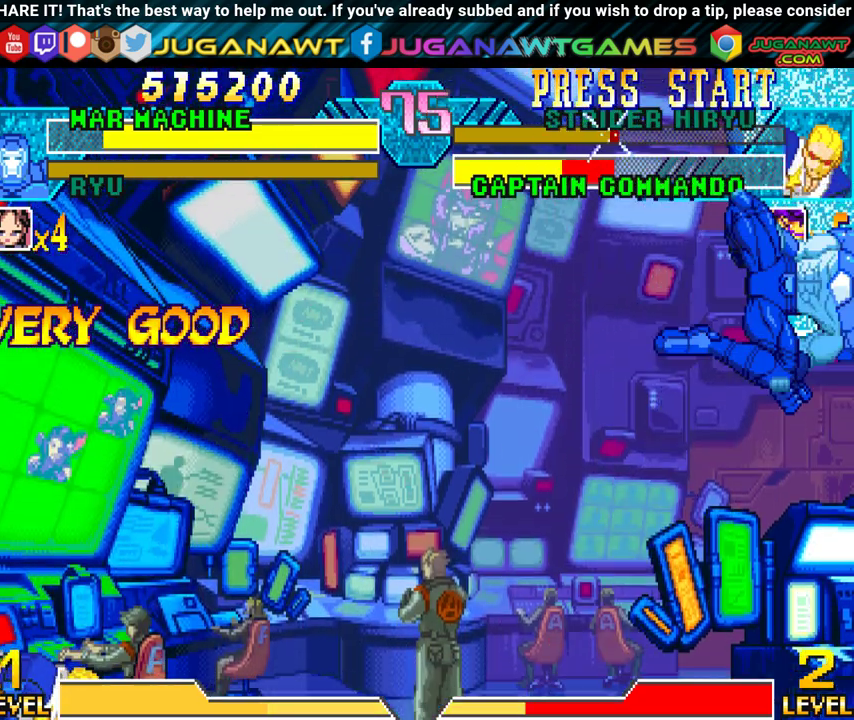
{"buttons": [], "events": [[133, "DPAD_DOWN", "down"], [233, "DPAD_RIGHT", "up"], [283, "DPAD_LEFT", "down"], [300, "DPAD_DOWN", "up"], [333, "Y", "down"], [400, "DPAD_LEFT", "up"], [433, "Y", "up"]]}
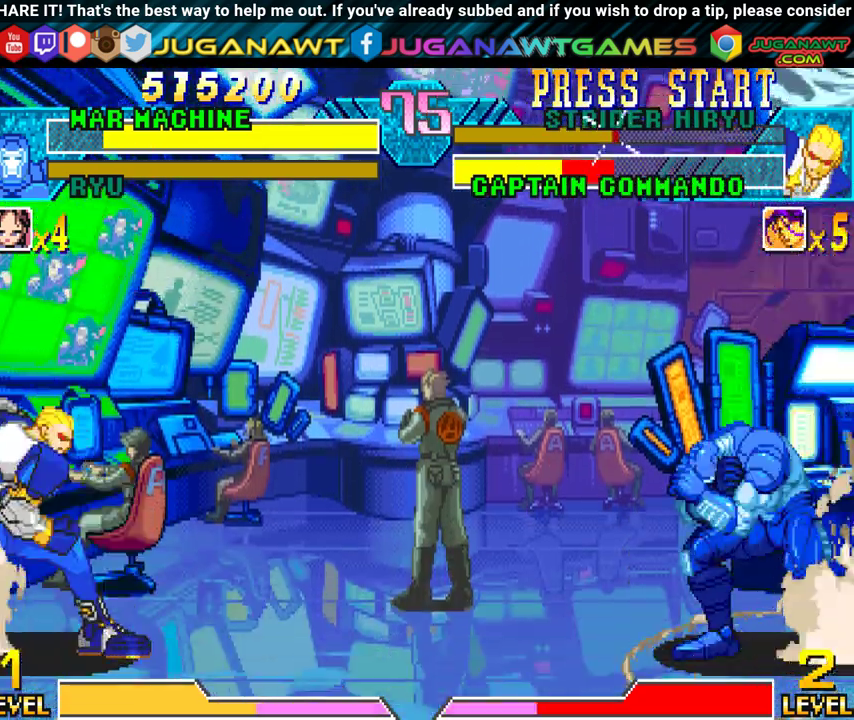
{"buttons": [], "events": []}
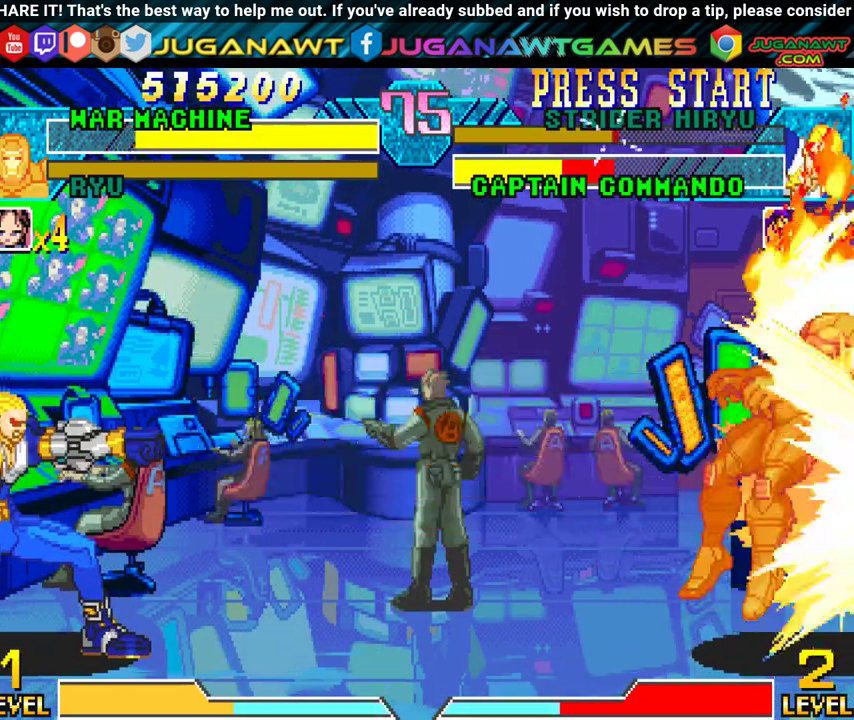
{"buttons": ["DPAD_DOWN", "DPAD_RIGHT"], "events": [[367, "DPAD_RIGHT", "down"], [400, "DPAD_DOWN", "down"]]}
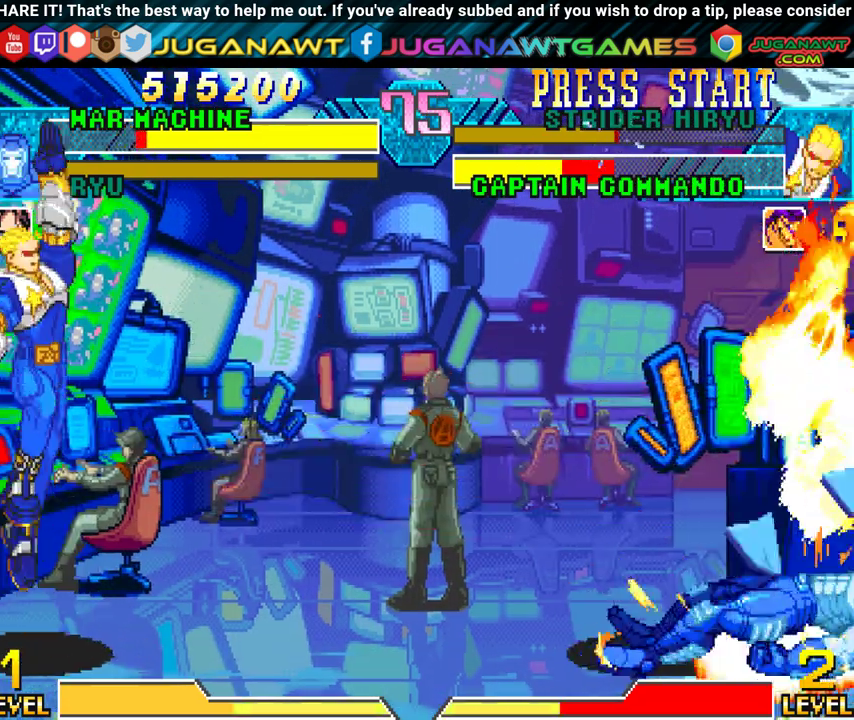
{"buttons": ["DPAD_DOWN", "DPAD_LEFT"], "events": [[17, "DPAD_RIGHT", "up"], [67, "DPAD_LEFT", "down"], [83, "DPAD_DOWN", "up"], [117, "X", "down"], [117, "Y", "down"], [200, "DPAD_LEFT", "up"], [300, "X", "up"], [300, "Y", "up"], [383, "DPAD_DOWN", "down"], [500, "DPAD_LEFT", "down"]]}
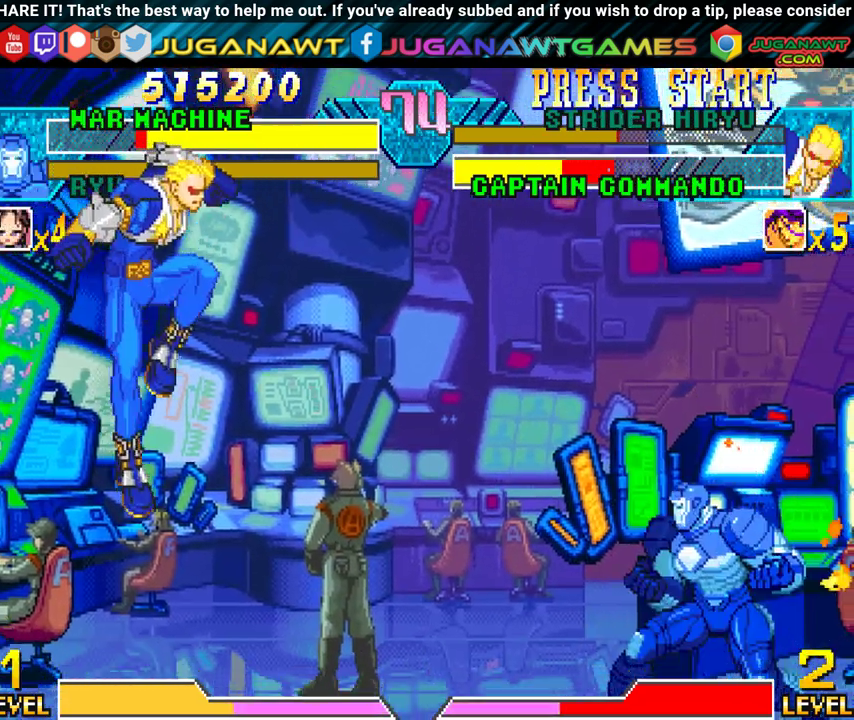
{"buttons": [], "events": [[50, "DPAD_DOWN", "up"], [50, "Y", "down"], [67, "X", "down"], [133, "DPAD_LEFT", "up"], [233, "X", "up"], [233, "Y", "up"]]}
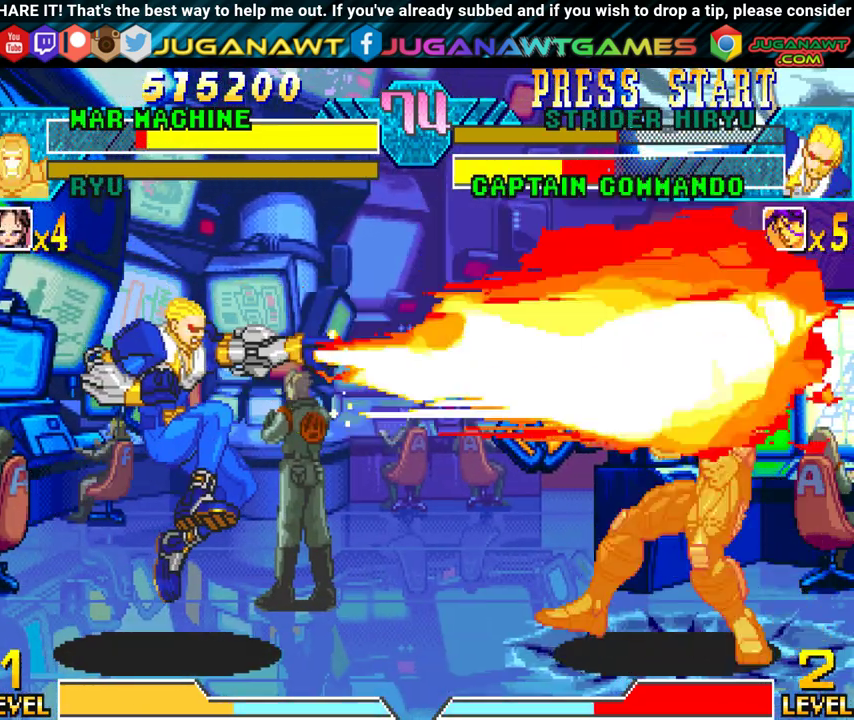
{"buttons": [], "events": []}
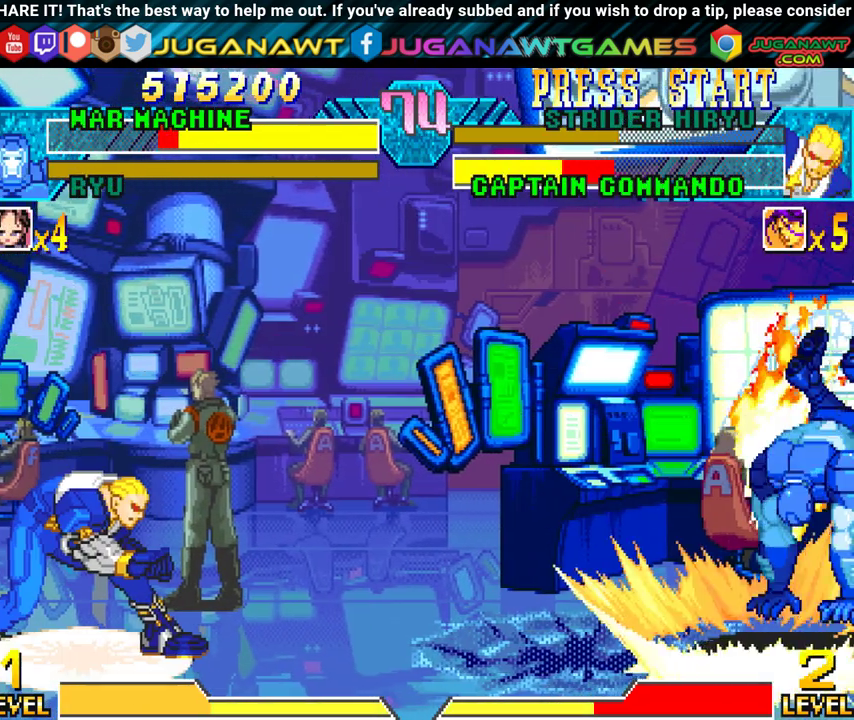
{"buttons": ["DPAD_DOWN"], "events": [[133, "DPAD_DOWN", "down"], [133, "DPAD_RIGHT", "down"], [233, "DPAD_DOWN", "up"], [417, "DPAD_DOWN", "down"], [483, "DPAD_RIGHT", "up"]]}
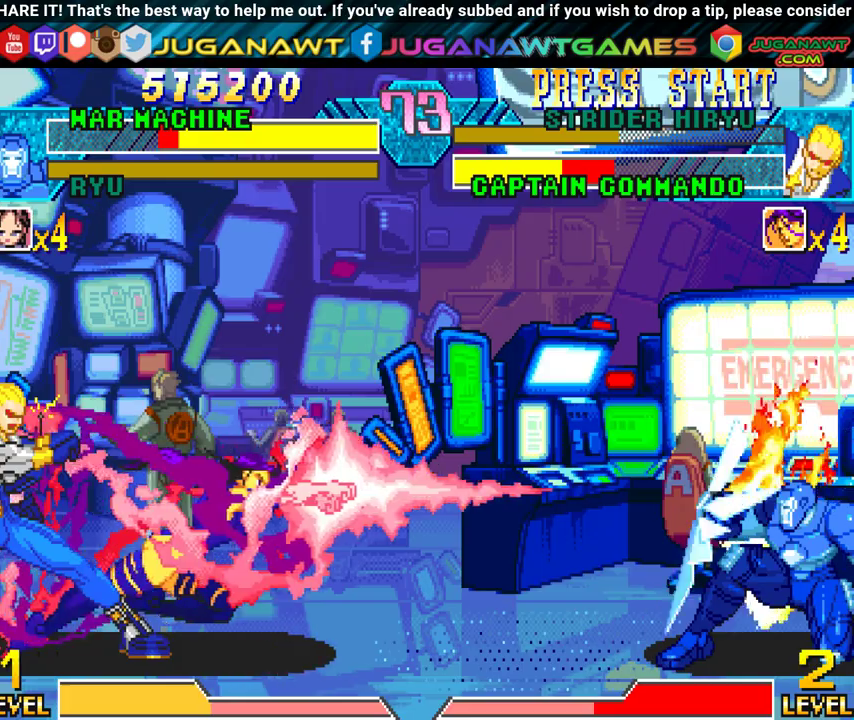
{"buttons": ["DPAD_DOWN", "DPAD_RIGHT"], "events": [[17, "DPAD_LEFT", "down"], [67, "DPAD_DOWN", "up"], [83, "X", "down"], [83, "Y", "down"], [150, "DPAD_LEFT", "up"], [200, "DPAD_DOWN", "down"], [250, "X", "up"], [267, "DPAD_RIGHT", "down"], [267, "Y", "up"]]}
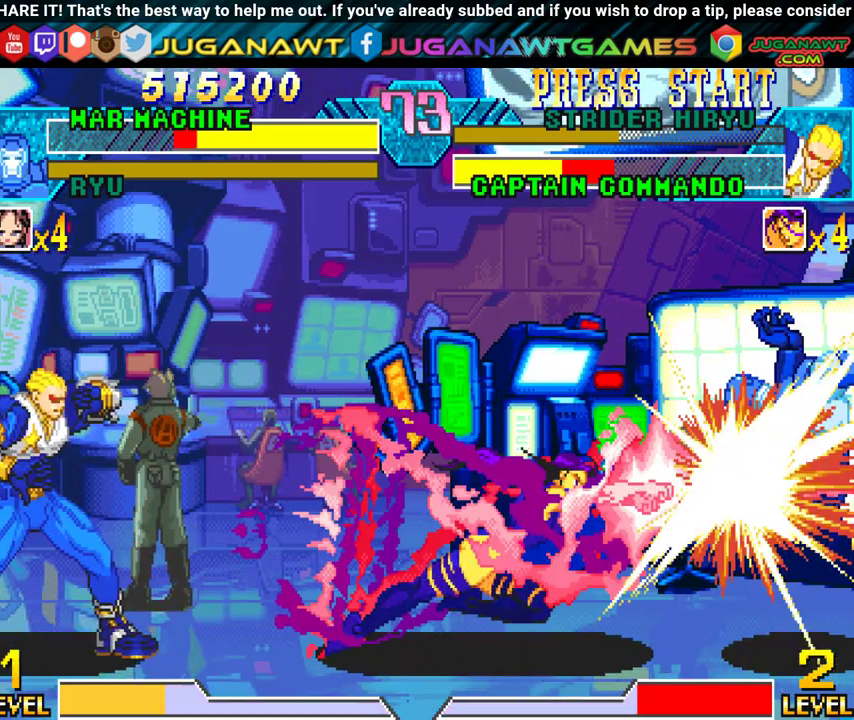
{"buttons": ["DPAD_RIGHT"], "events": [[83, "DPAD_DOWN", "up"], [333, "Y", "down"], [450, "Y", "up"]]}
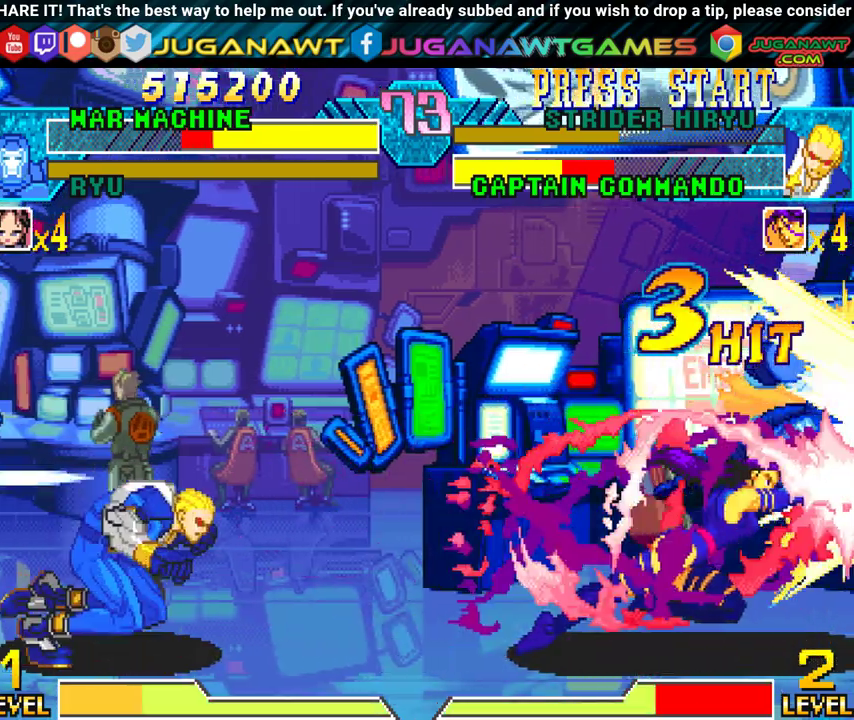
{"buttons": ["DPAD_RIGHT"], "events": [[50, "Y", "down"], [150, "Y", "up"], [167, "DPAD_DOWN", "down"], [233, "Y", "down"], [317, "Y", "up"], [383, "Y", "down"], [450, "DPAD_DOWN", "up"], [483, "Y", "up"]]}
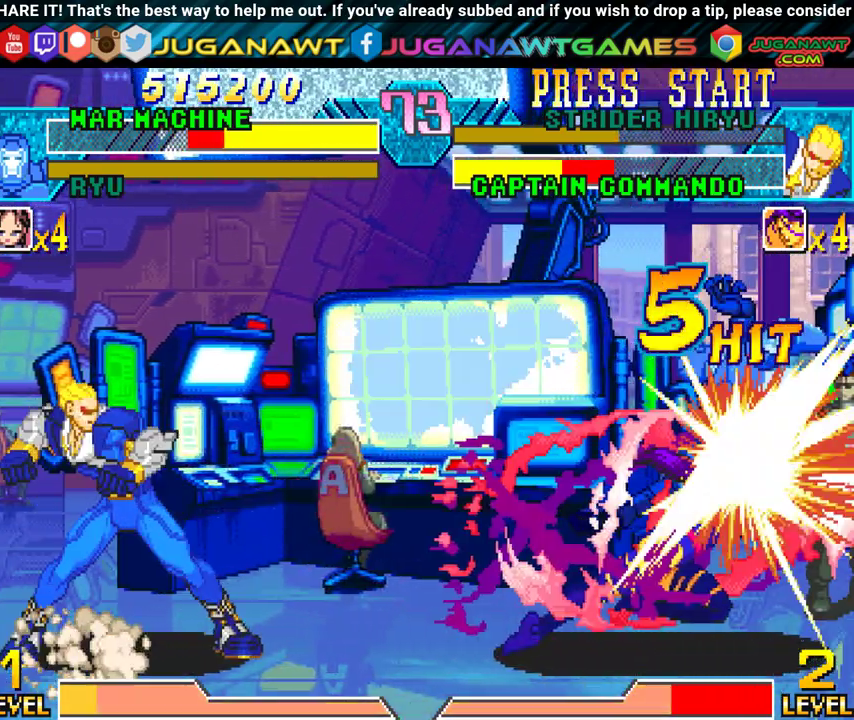
{"buttons": ["Y", "DPAD_RIGHT"], "events": [[117, "Y", "down"], [183, "Y", "up"], [433, "Y", "down"]]}